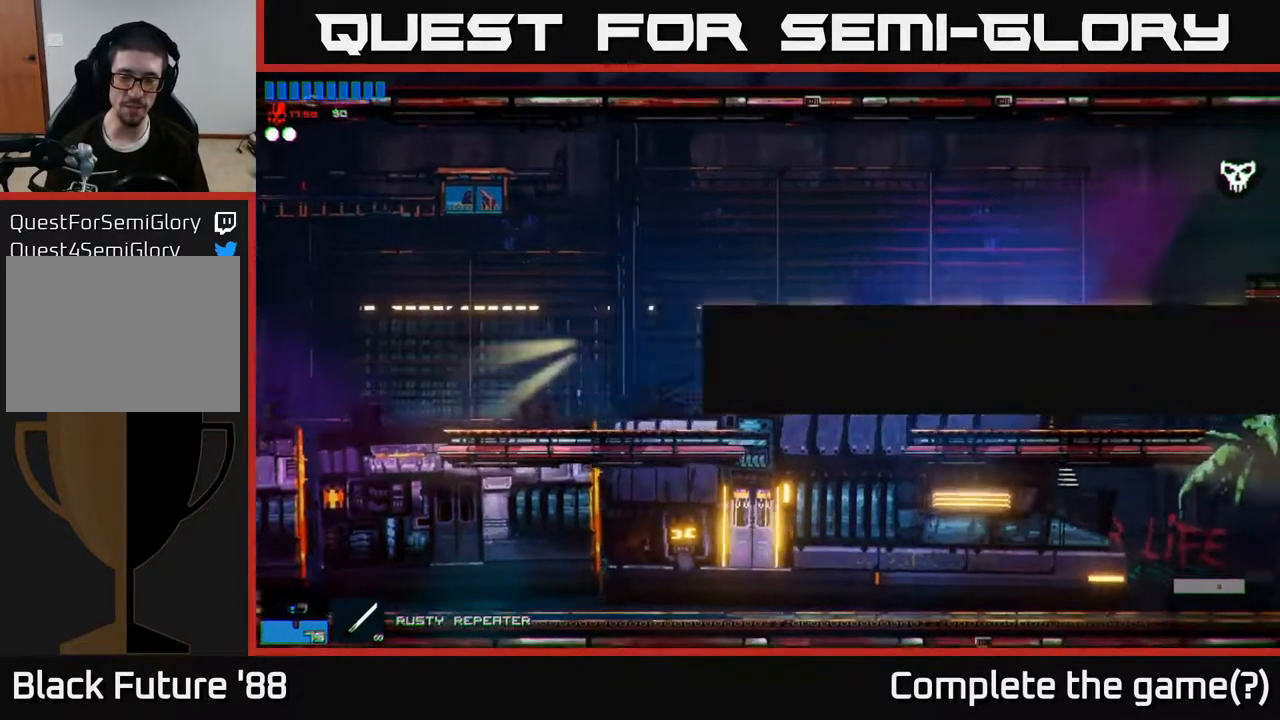
Gameplay with a controller (Xbox layout); each line is a JSON object with the inputs held at the frame after it. "events" lists button and stick changes between this image and that frame as [ms after this image, input, new state], when the widget could be followed in between.
{"buttons": [], "left_stick": "right", "right_stick": "center", "events": [[300, "left_stick", "right"]]}
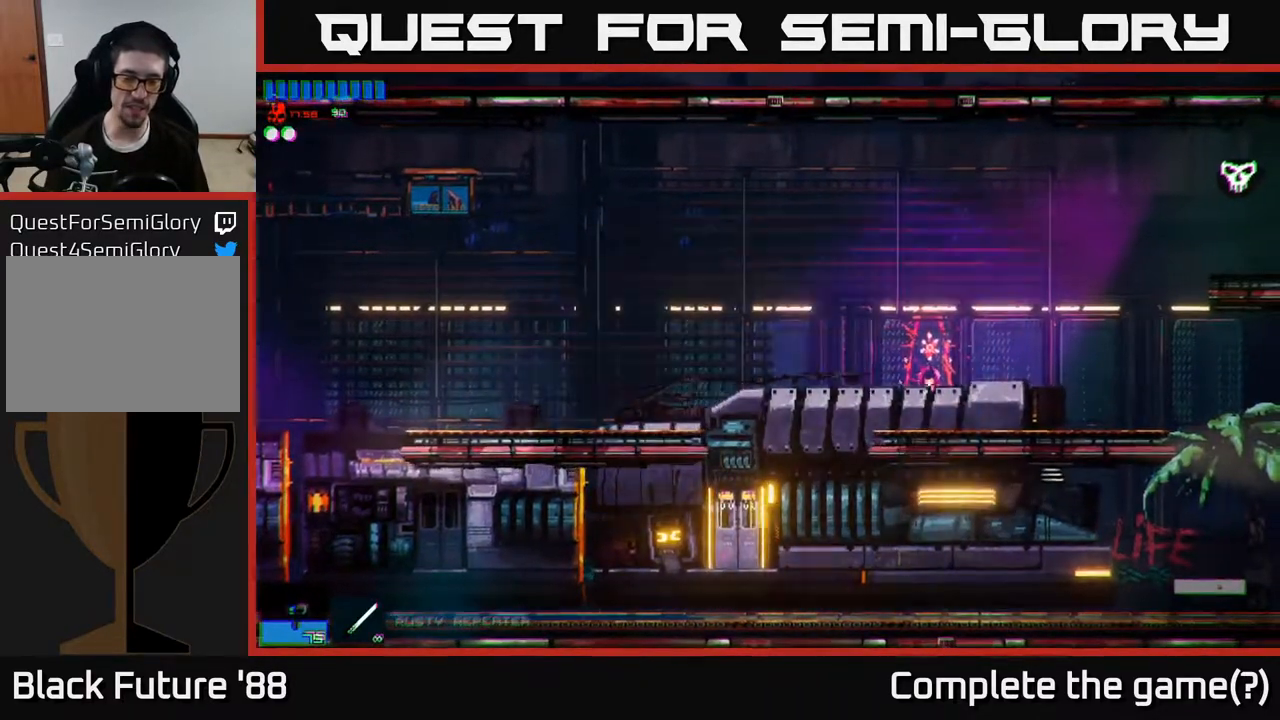
{"buttons": [], "left_stick": "right", "right_stick": "up-right", "events": [[33, "right_stick", "up"], [83, "right_stick", "up-right"]]}
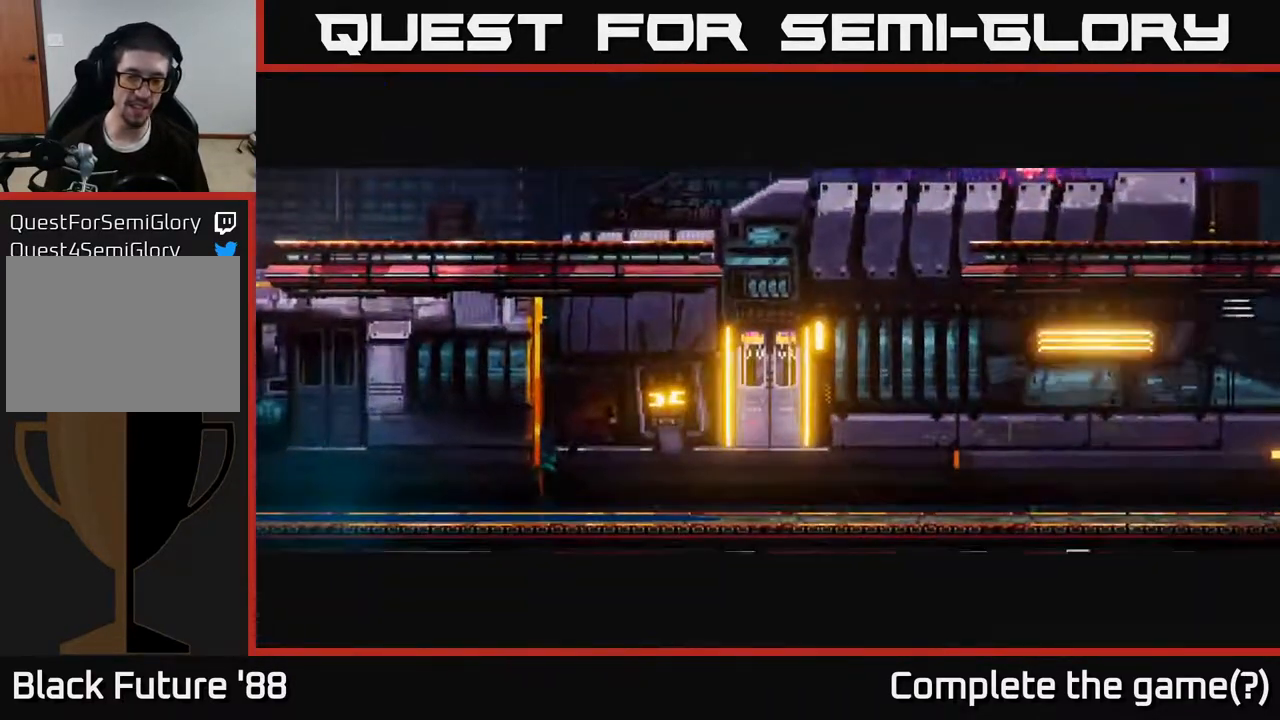
{"buttons": [], "left_stick": "right", "right_stick": "center", "events": [[233, "right_stick", "center"]]}
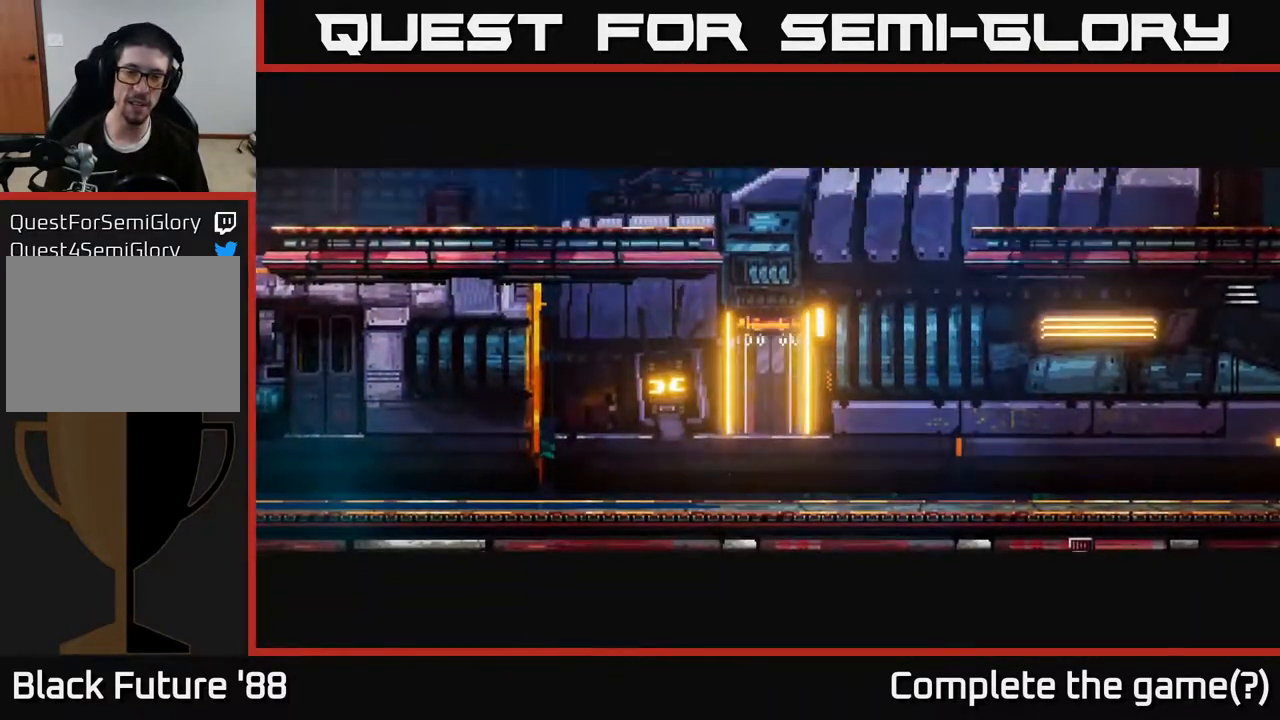
{"buttons": [], "left_stick": "right", "right_stick": "center", "events": []}
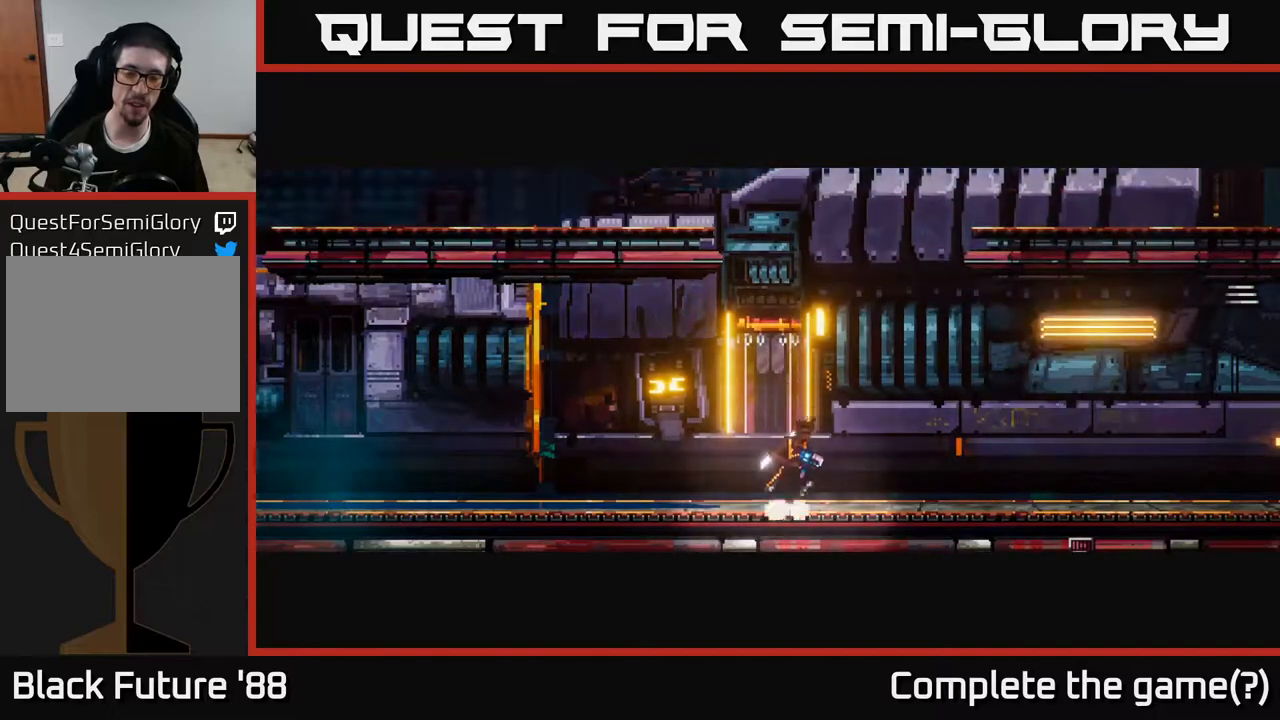
{"buttons": [], "left_stick": "right", "right_stick": "up-right", "events": [[367, "right_stick", "up"], [467, "right_stick", "up-right"]]}
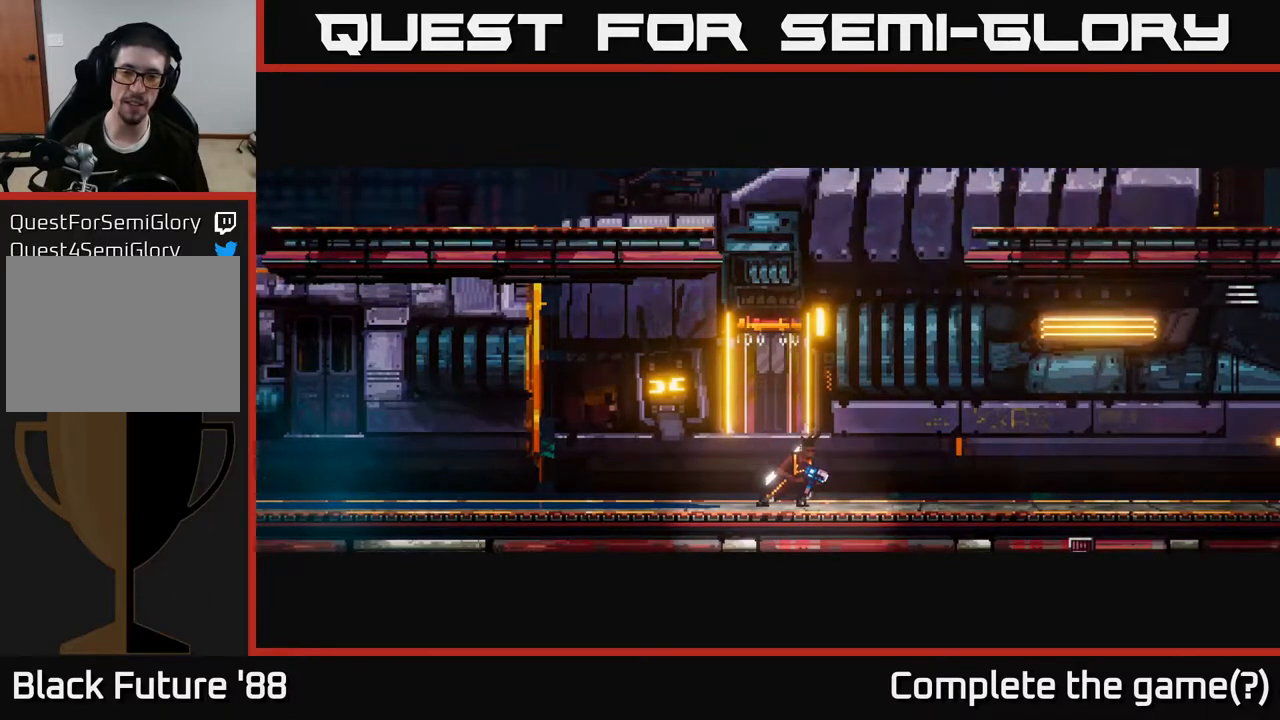
{"buttons": ["A"], "left_stick": "right", "right_stick": "up-right", "events": [[133, "left_stick", "center"], [183, "A", "down"], [350, "A", "up"], [433, "left_stick", "right"], [500, "A", "down"]]}
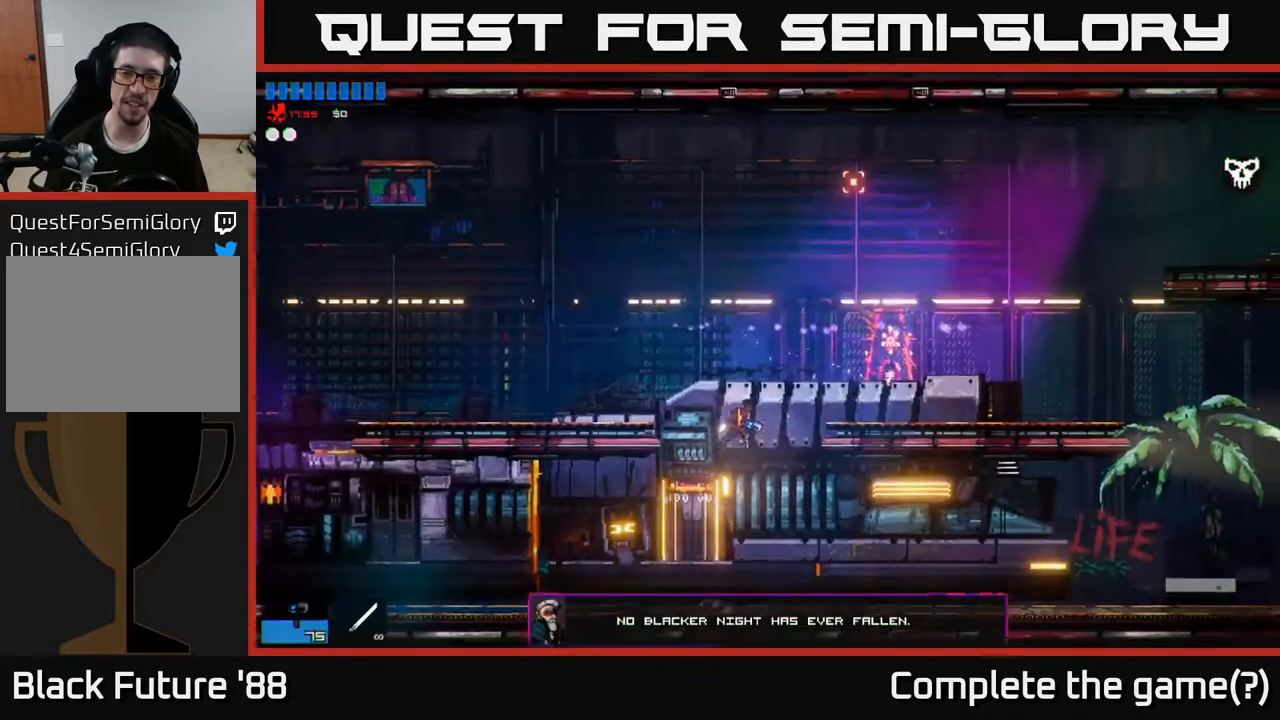
{"buttons": [], "left_stick": "right", "right_stick": "right", "events": [[150, "A", "up"], [183, "right_stick", "right"]]}
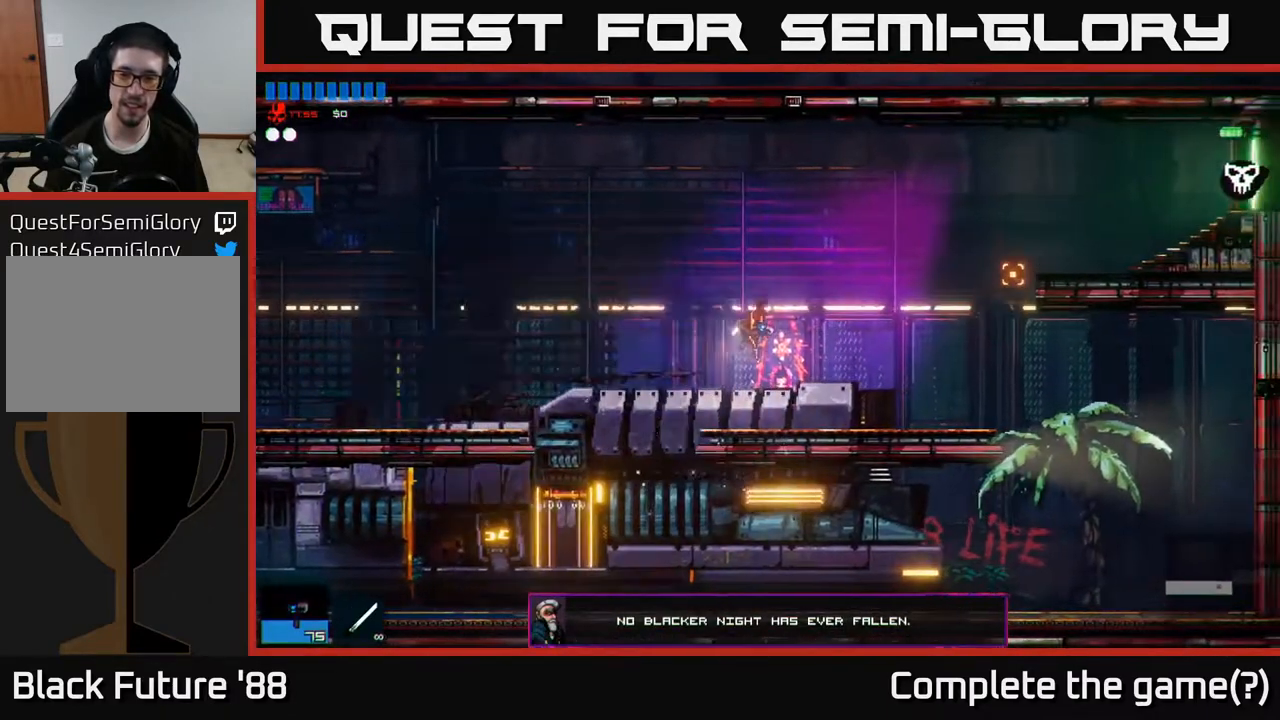
{"buttons": [], "left_stick": "right", "right_stick": "right", "events": [[367, "A", "down"], [483, "A", "up"]]}
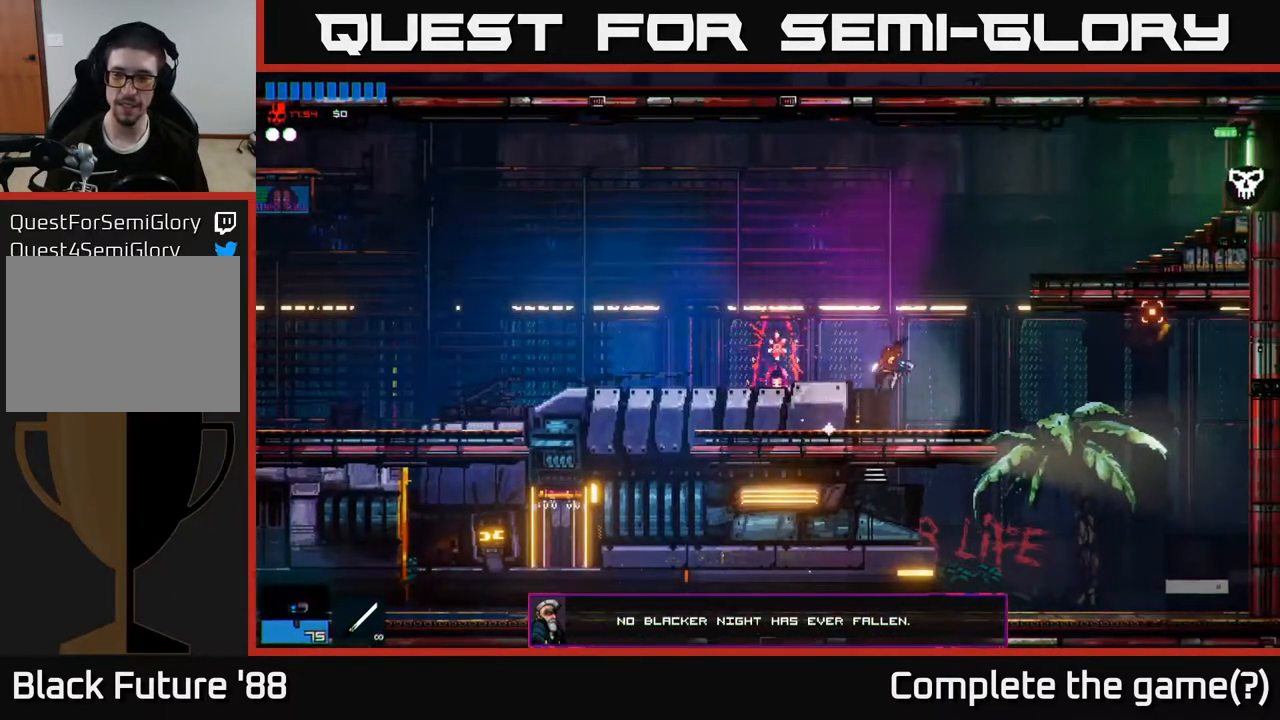
{"buttons": [], "left_stick": "right", "right_stick": "right", "events": [[50, "A", "down"], [150, "A", "up"], [183, "L1", "down"], [250, "L1", "up"], [383, "L1", "down"], [467, "L1", "up"]]}
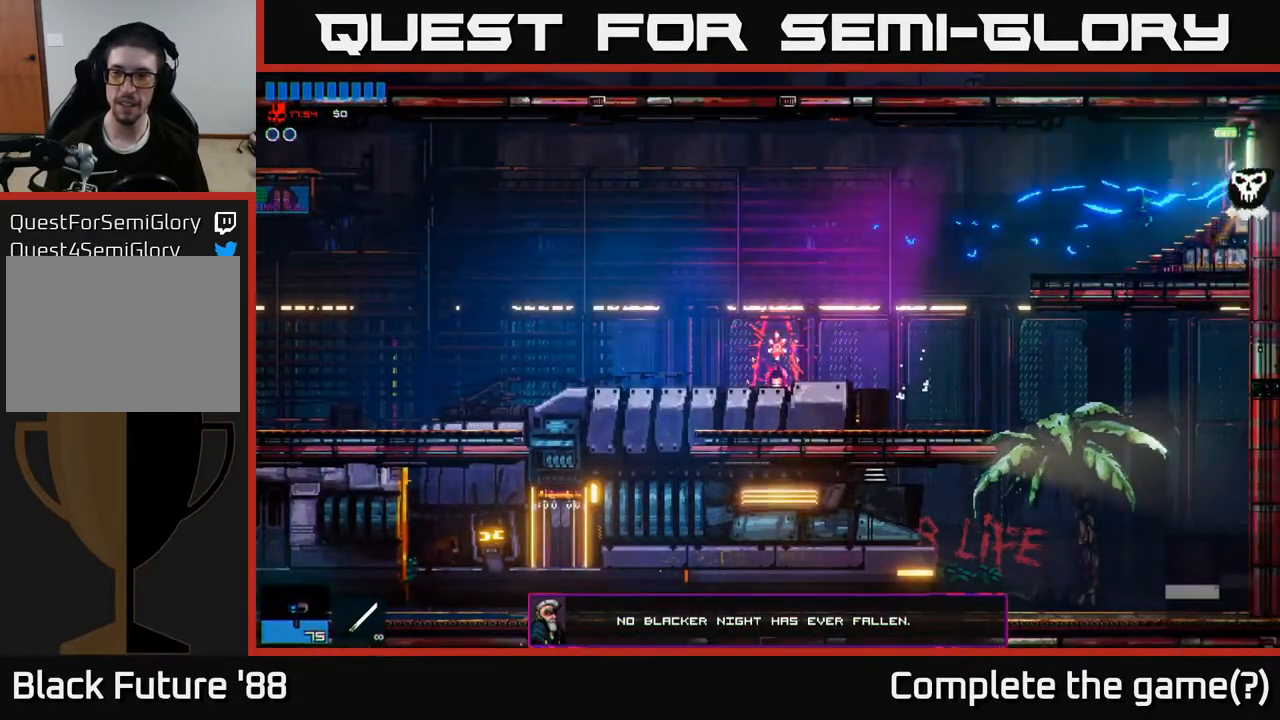
{"buttons": [], "left_stick": "right", "right_stick": "right", "events": []}
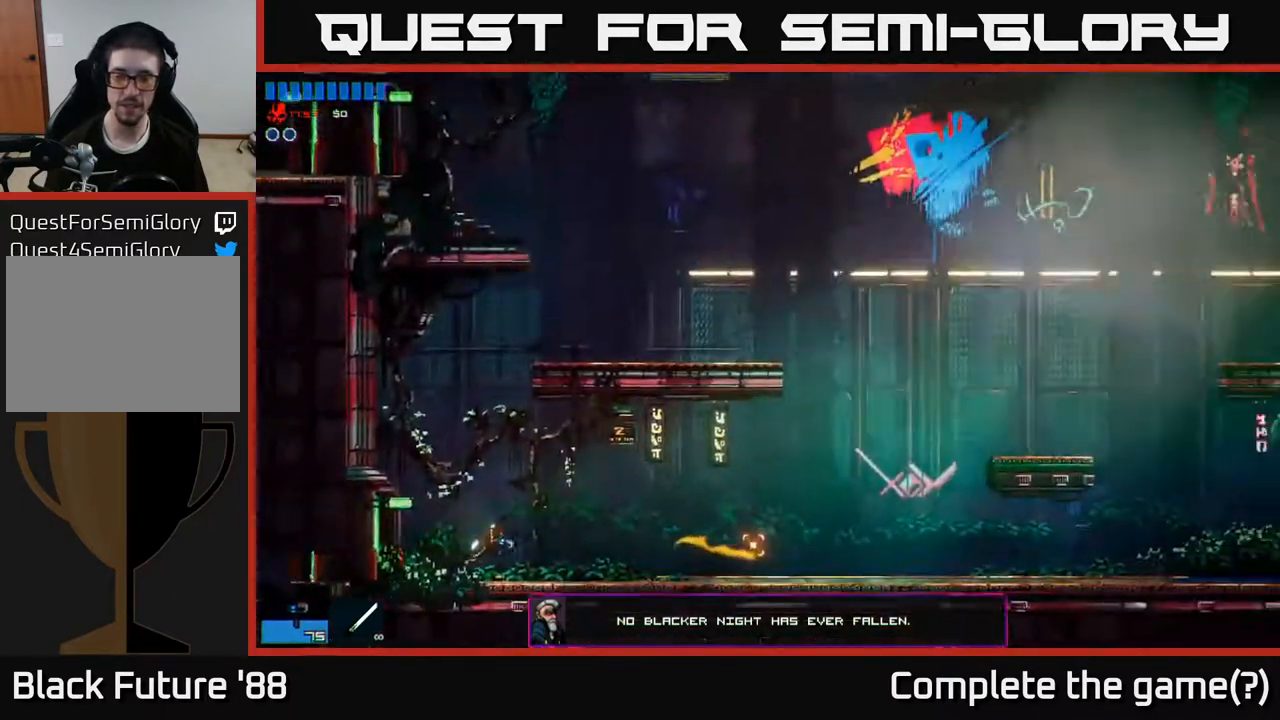
{"buttons": [], "left_stick": "right", "right_stick": "up-right", "events": [[467, "right_stick", "up-right"]]}
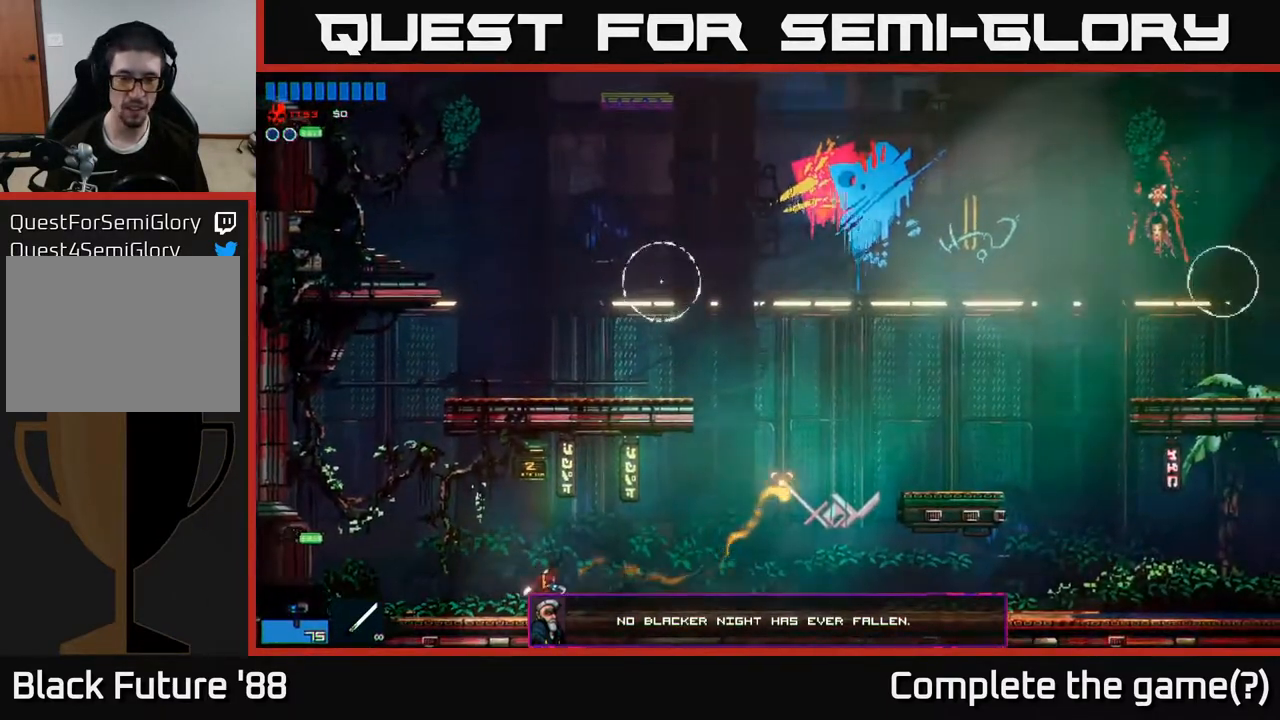
{"buttons": ["A"], "left_stick": "right", "right_stick": "up", "events": [[433, "A", "down"], [467, "right_stick", "up"]]}
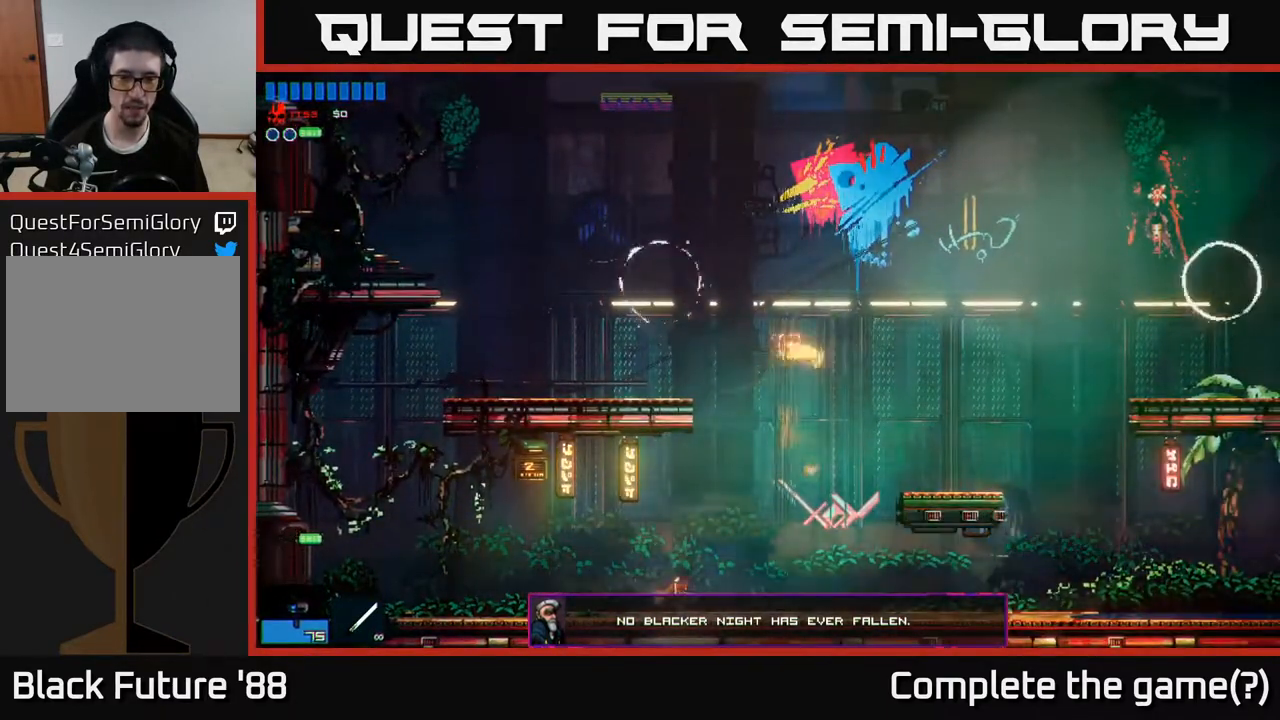
{"buttons": [], "left_stick": "right", "right_stick": "up-left", "events": [[67, "A", "up"], [233, "R2", "down"], [233, "right_stick", "up-left"], [417, "R2", "up"]]}
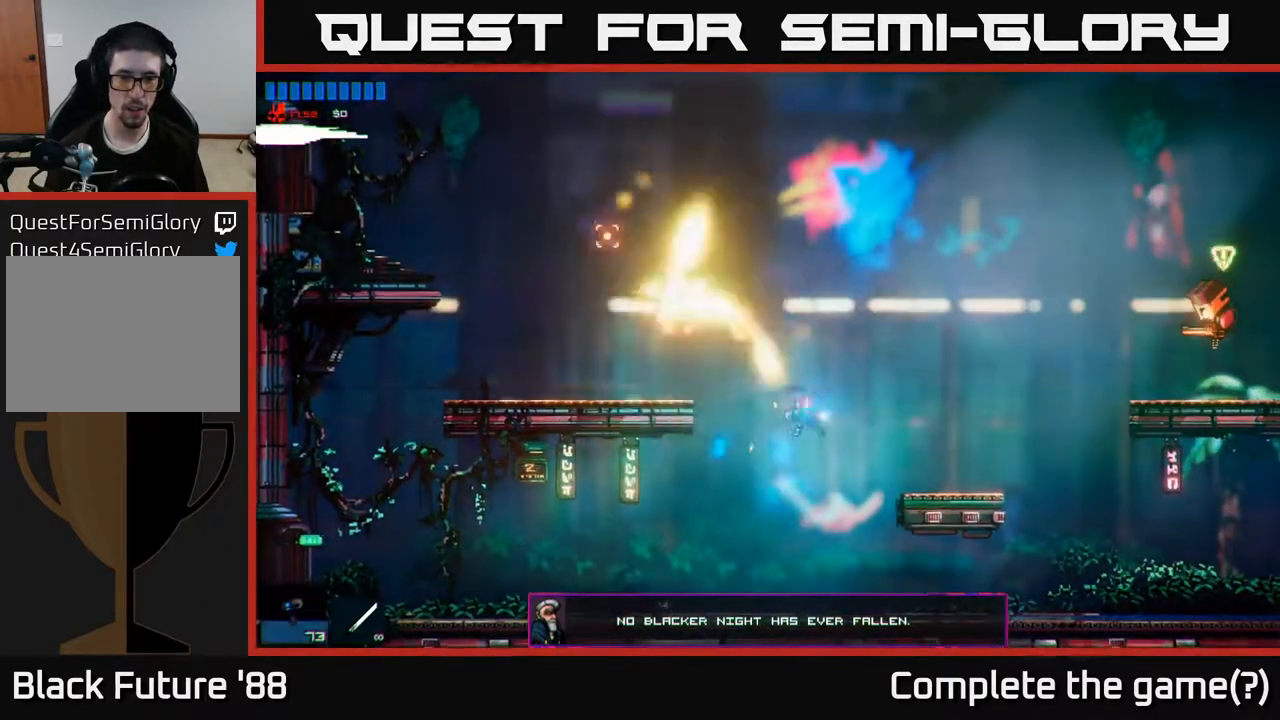
{"buttons": [], "left_stick": "center", "right_stick": "up", "events": [[67, "R1", "down"], [167, "R1", "up"], [167, "left_stick", "left"], [367, "left_stick", "center"], [367, "right_stick", "up"]]}
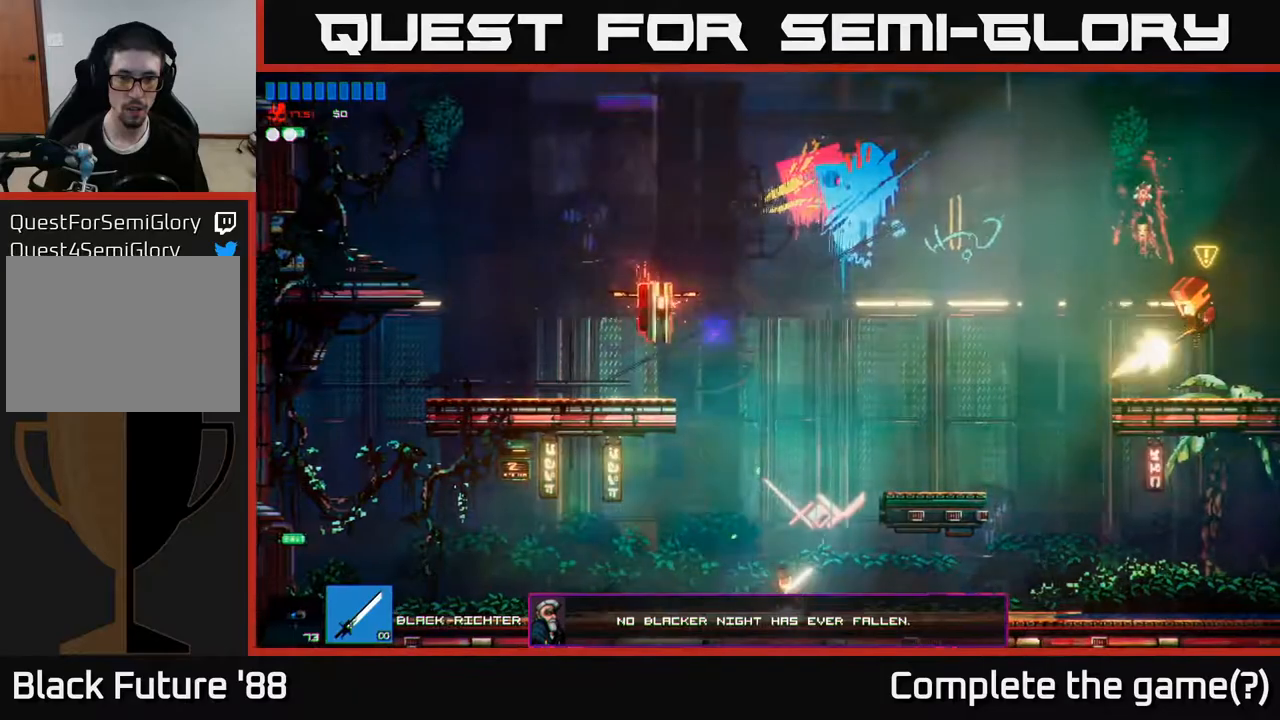
{"buttons": ["R2"], "left_stick": "right", "right_stick": "up-left", "events": [[50, "A", "down"], [100, "left_stick", "left"], [200, "A", "up"], [333, "right_stick", "up-left"], [367, "R2", "down"], [367, "left_stick", "right"]]}
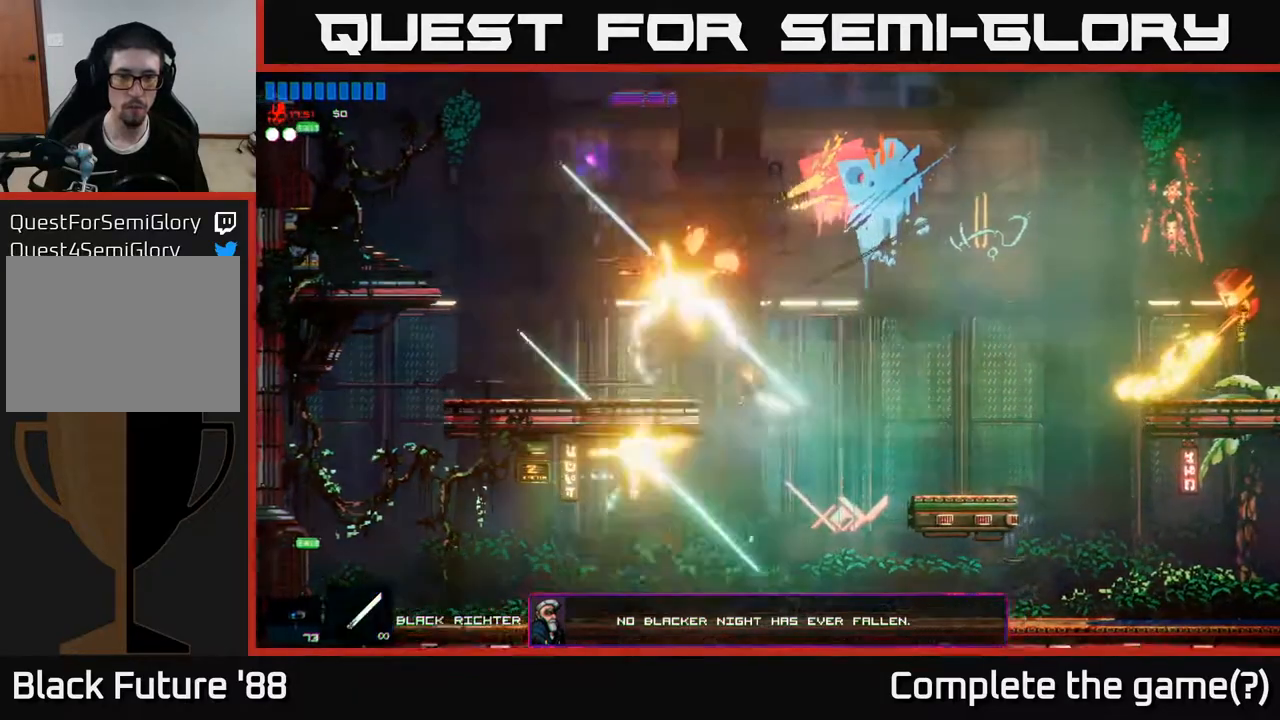
{"buttons": ["R2"], "left_stick": "center", "right_stick": "up", "events": [[50, "left_stick", "center"], [67, "R2", "up"], [117, "left_stick", "left"], [167, "left_stick", "center"], [217, "right_stick", "up"], [383, "left_stick", "left"], [417, "R2", "down"], [500, "left_stick", "center"]]}
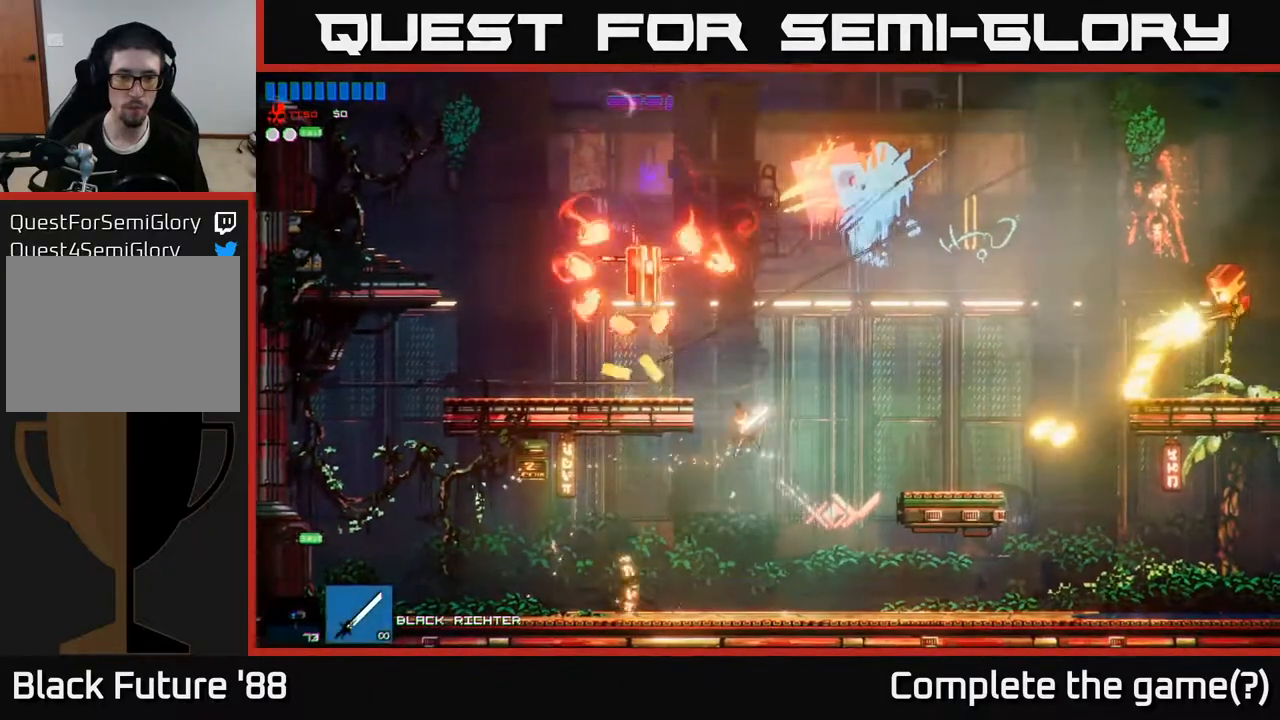
{"buttons": [], "left_stick": "center", "right_stick": "up", "events": [[67, "left_stick", "right"], [150, "R2", "up"], [200, "left_stick", "center"]]}
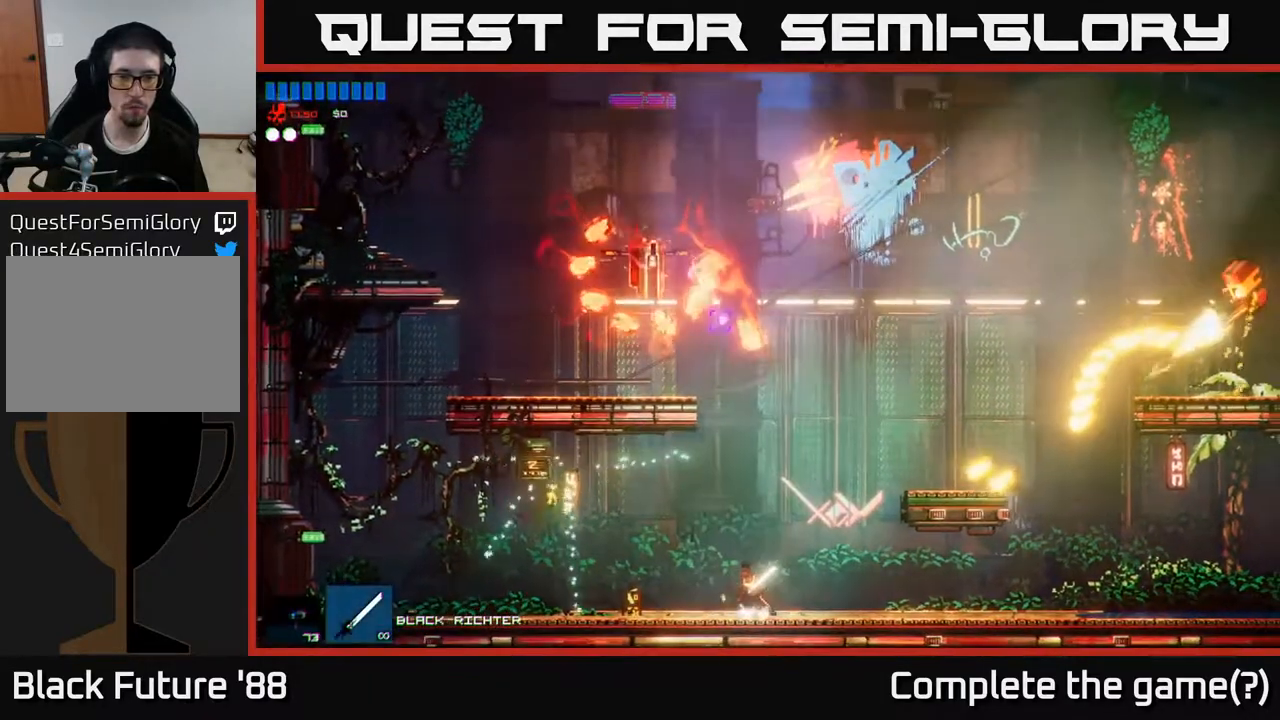
{"buttons": ["R2"], "left_stick": "left", "right_stick": "up-left", "events": [[100, "left_stick", "right"], [200, "R1", "down"], [217, "A", "down"], [267, "A", "up"], [267, "left_stick", "center"], [283, "R1", "up"], [300, "right_stick", "up-left"], [350, "R2", "down"], [367, "left_stick", "left"]]}
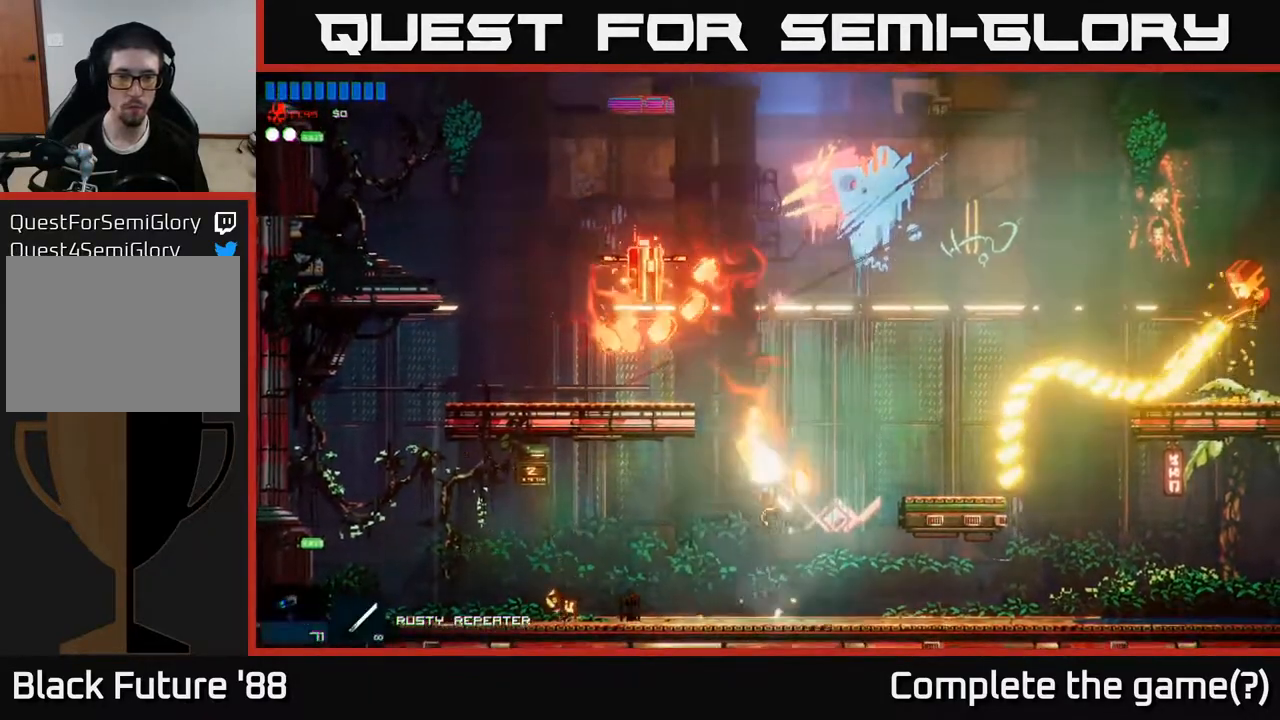
{"buttons": [], "left_stick": "left", "right_stick": "up-right", "events": [[150, "R2", "up"], [233, "right_stick", "up"], [483, "right_stick", "up-right"]]}
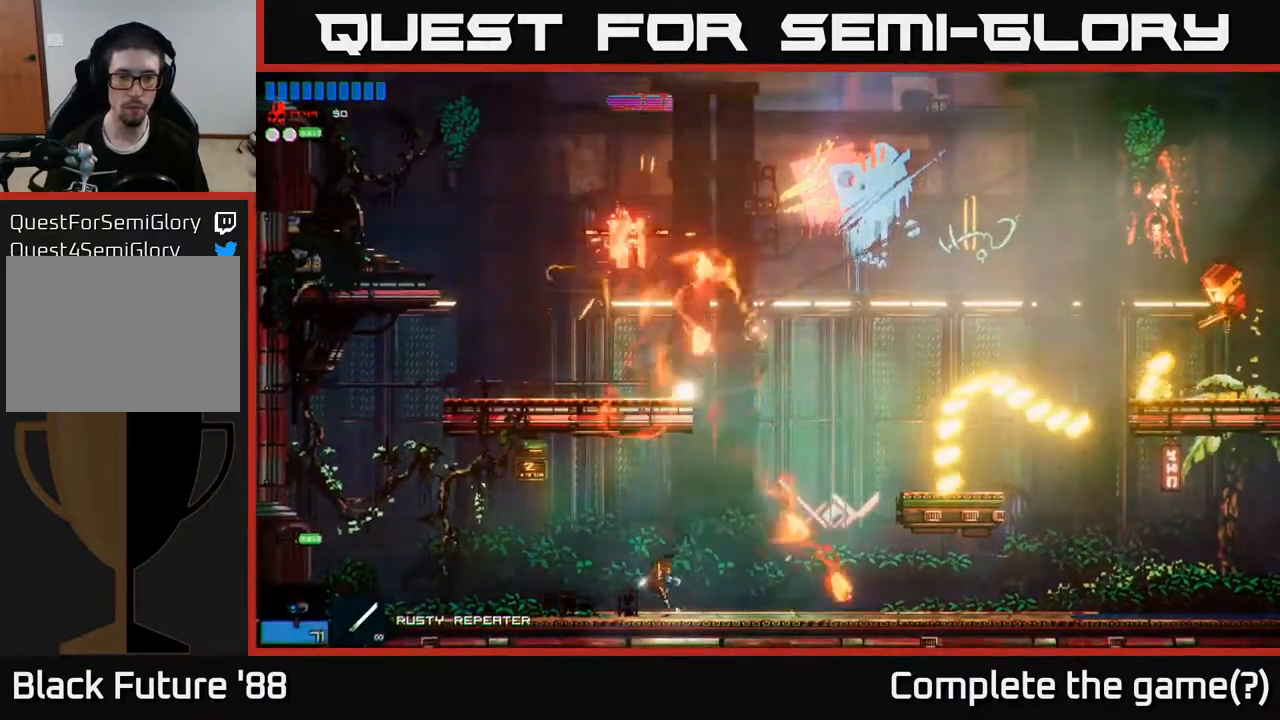
{"buttons": ["R2"], "left_stick": "center", "right_stick": "up-right", "events": [[200, "left_stick", "right"], [233, "R2", "down"], [350, "left_stick", "center"]]}
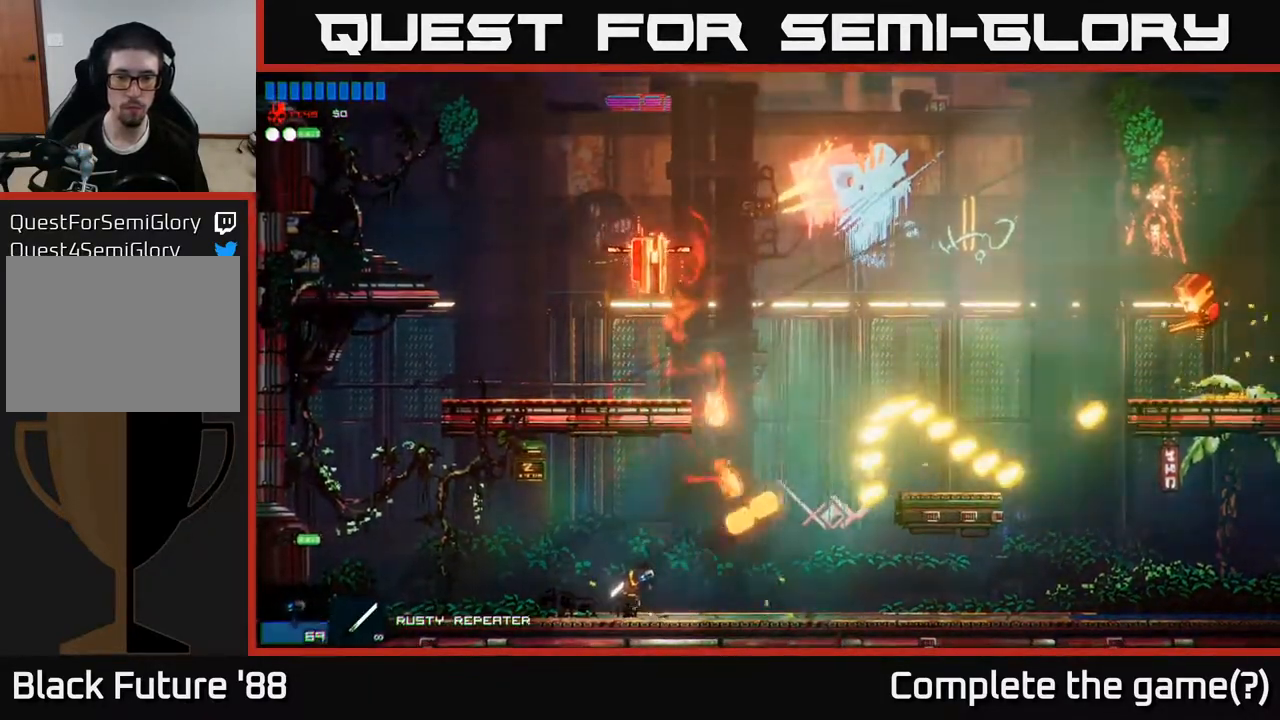
{"buttons": ["R2"], "left_stick": "center", "right_stick": "up-right", "events": [[367, "left_stick", "left"], [500, "left_stick", "center"]]}
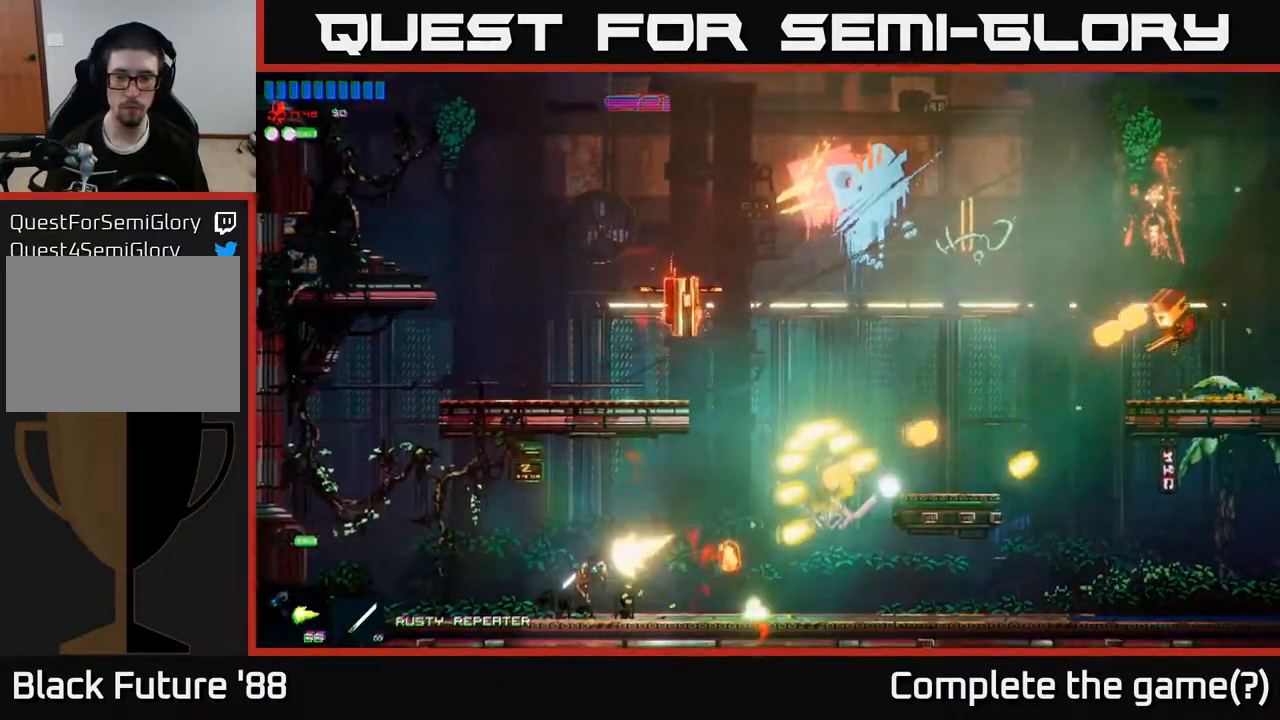
{"buttons": [], "left_stick": "right", "right_stick": "up-right", "events": [[150, "left_stick", "left"], [183, "R2", "up"], [267, "left_stick", "center"], [300, "R1", "down"], [417, "R1", "up"], [483, "left_stick", "right"]]}
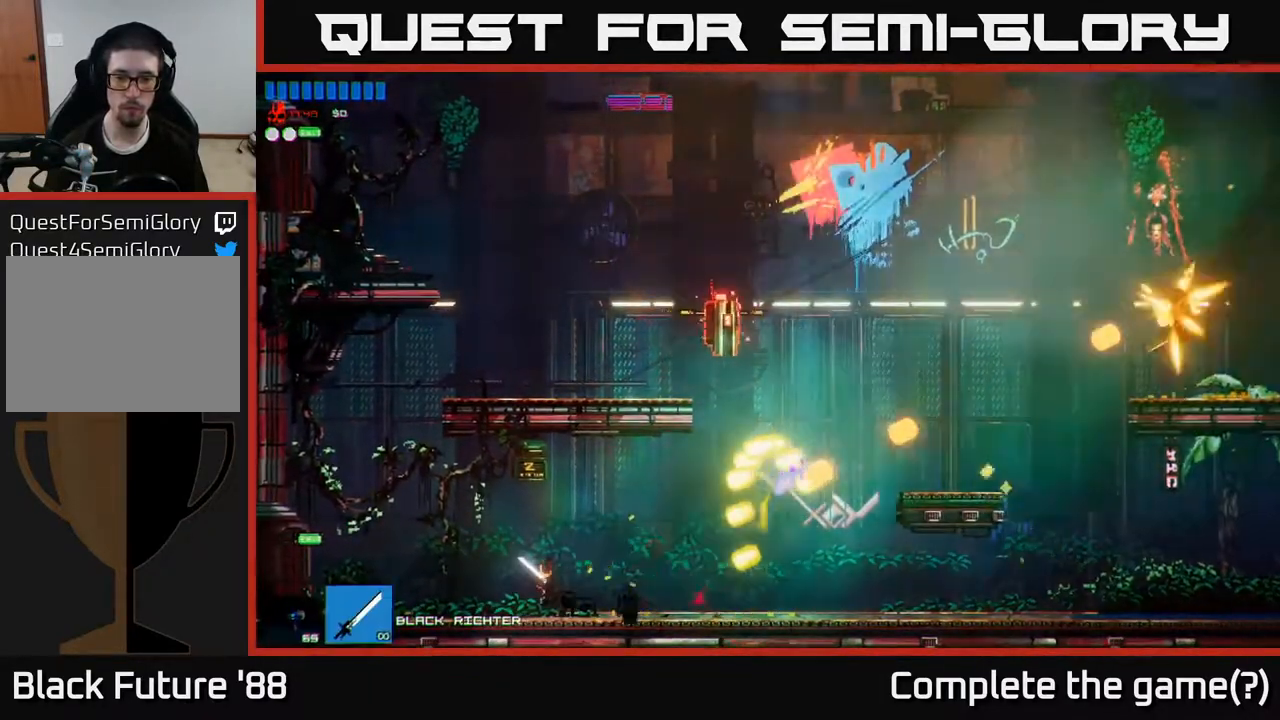
{"buttons": [], "left_stick": "center", "right_stick": "up-right", "events": [[133, "A", "down"], [217, "R2", "down"], [300, "A", "up"], [300, "left_stick", "left"], [400, "R2", "up"], [450, "left_stick", "center"]]}
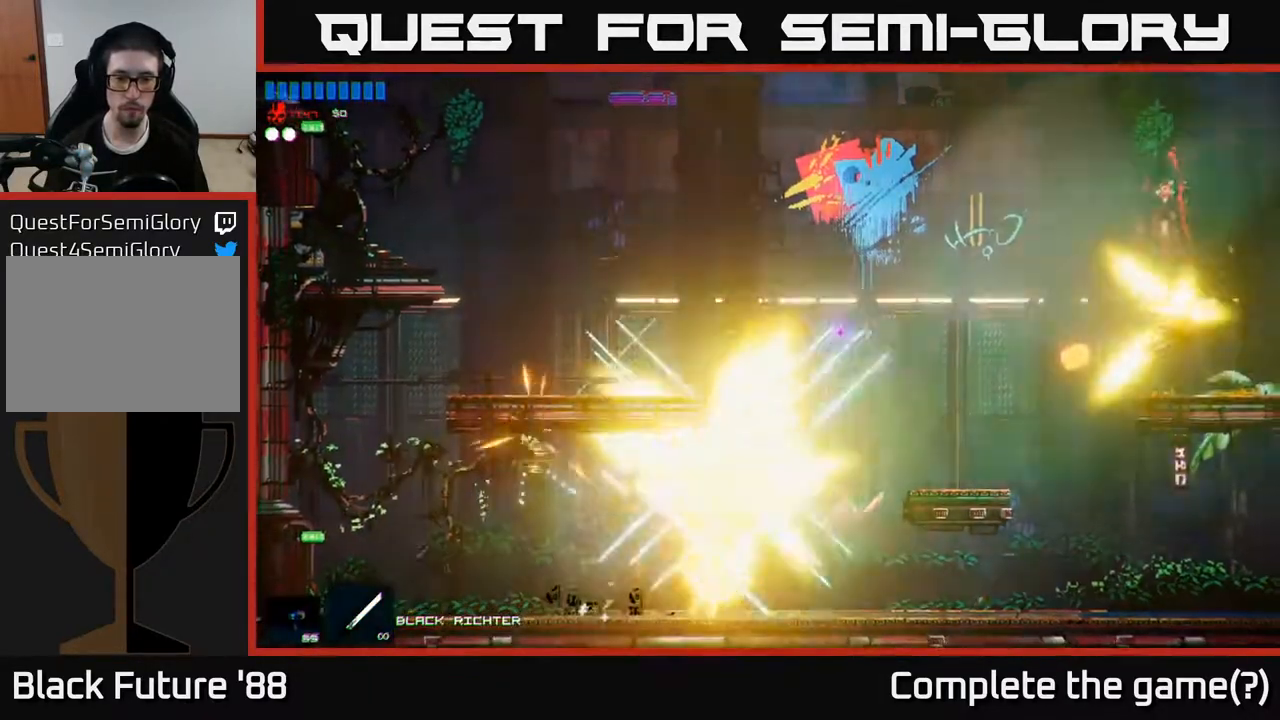
{"buttons": ["R2"], "left_stick": "right", "right_stick": "up-right", "events": [[317, "left_stick", "right"], [483, "R2", "down"]]}
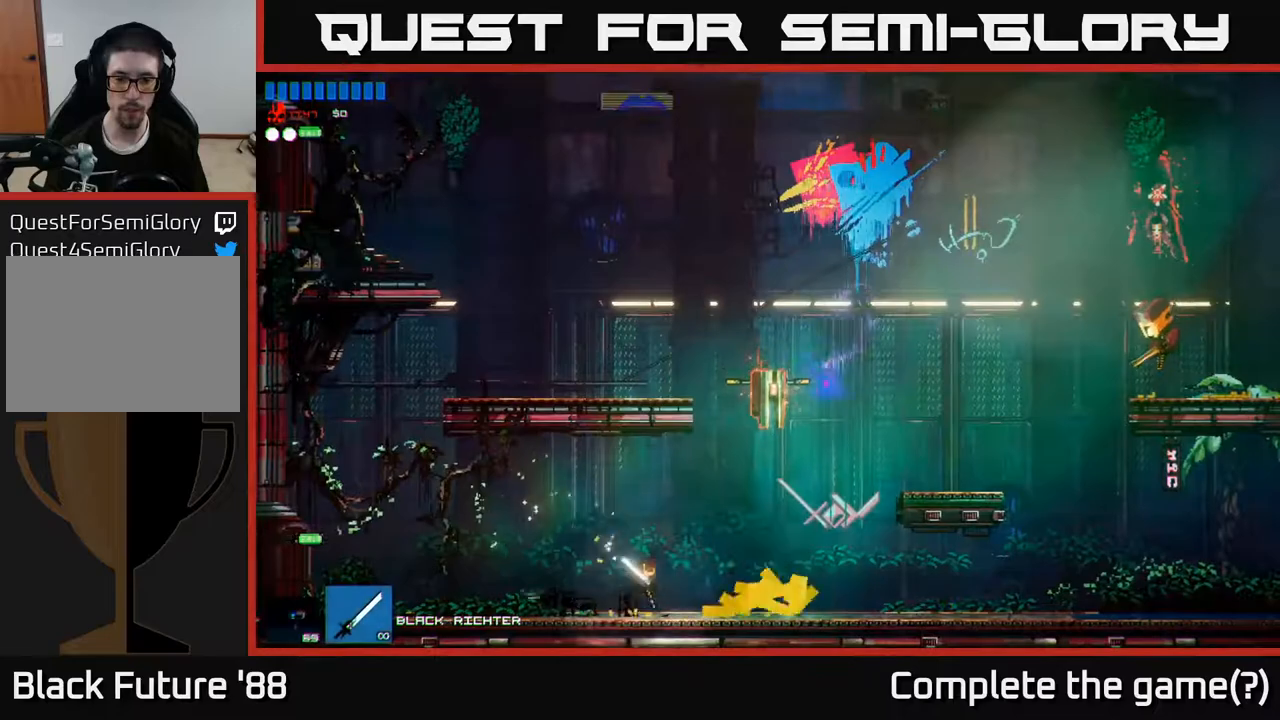
{"buttons": [], "left_stick": "center", "right_stick": "up", "events": [[83, "right_stick", "up"], [367, "R2", "up"], [450, "left_stick", "center"]]}
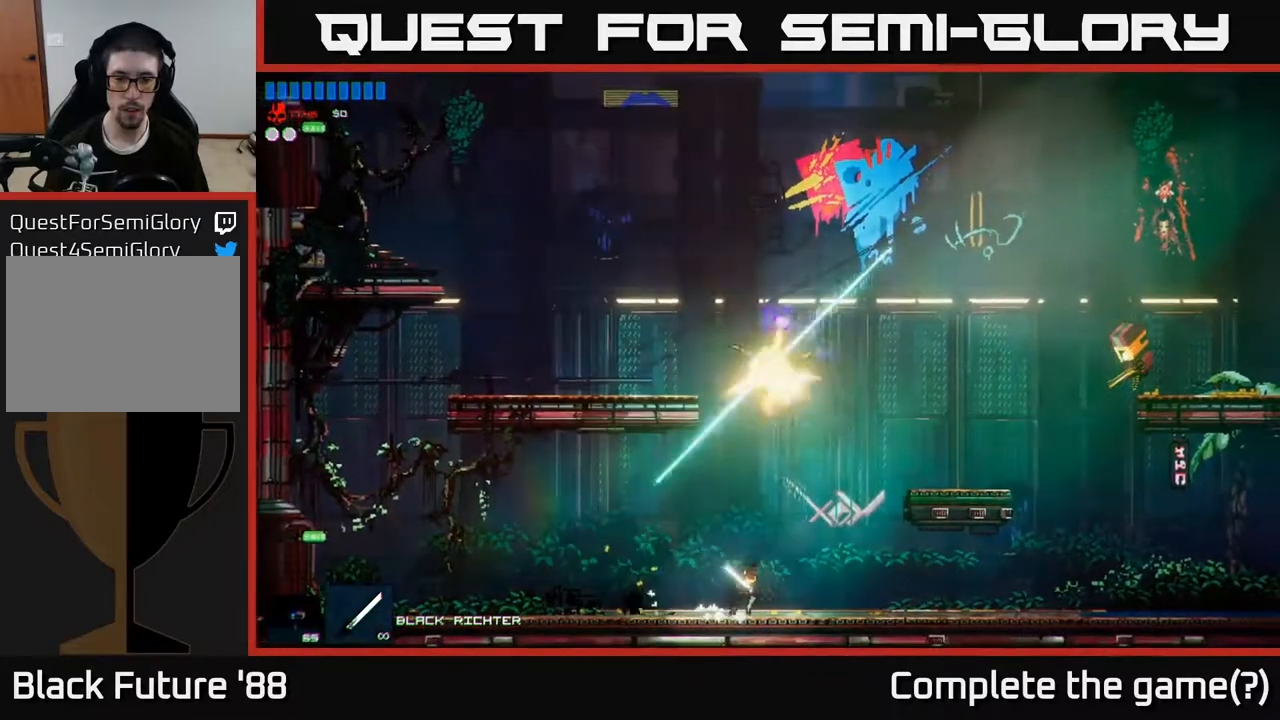
{"buttons": ["A"], "left_stick": "right", "right_stick": "right", "events": [[183, "A", "down"], [183, "left_stick", "right"], [267, "right_stick", "up-right"], [383, "A", "up"], [433, "right_stick", "right"], [450, "A", "down"]]}
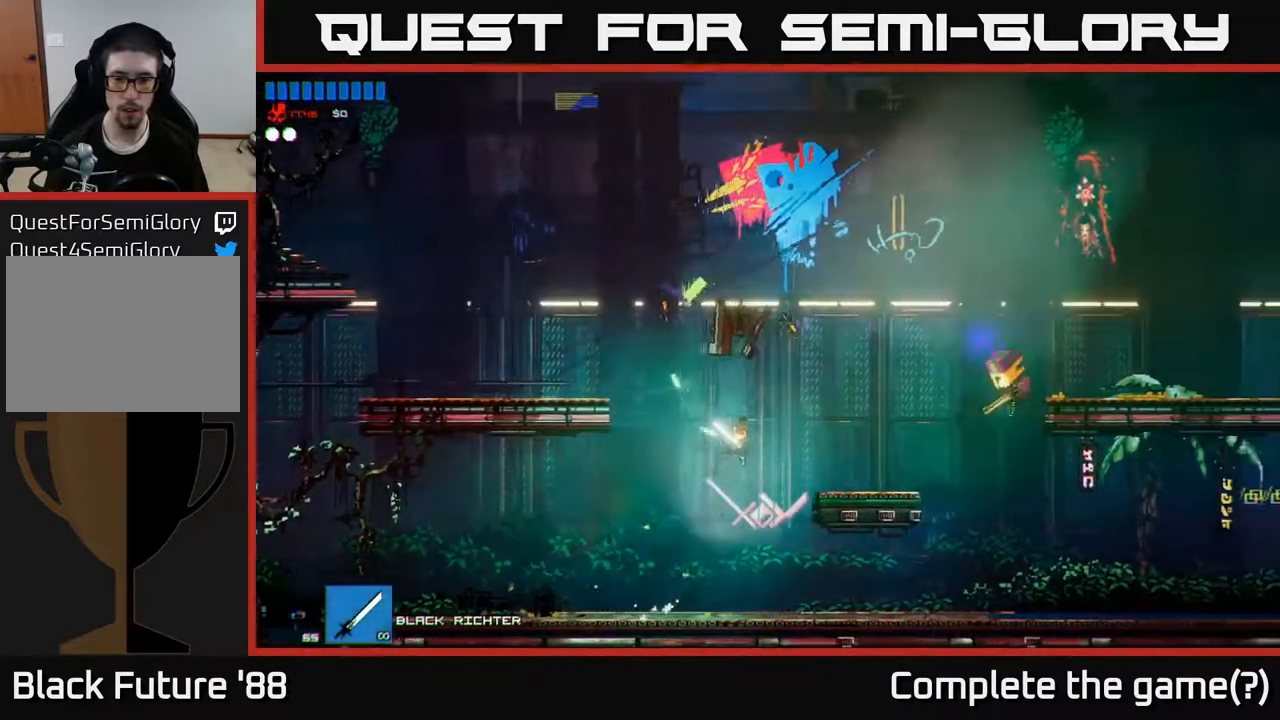
{"buttons": [], "left_stick": "left", "right_stick": "right", "events": [[100, "A", "up"], [300, "R2", "down"], [333, "R3", "down"], [417, "left_stick", "left"], [433, "R2", "up"], [467, "R3", "up"]]}
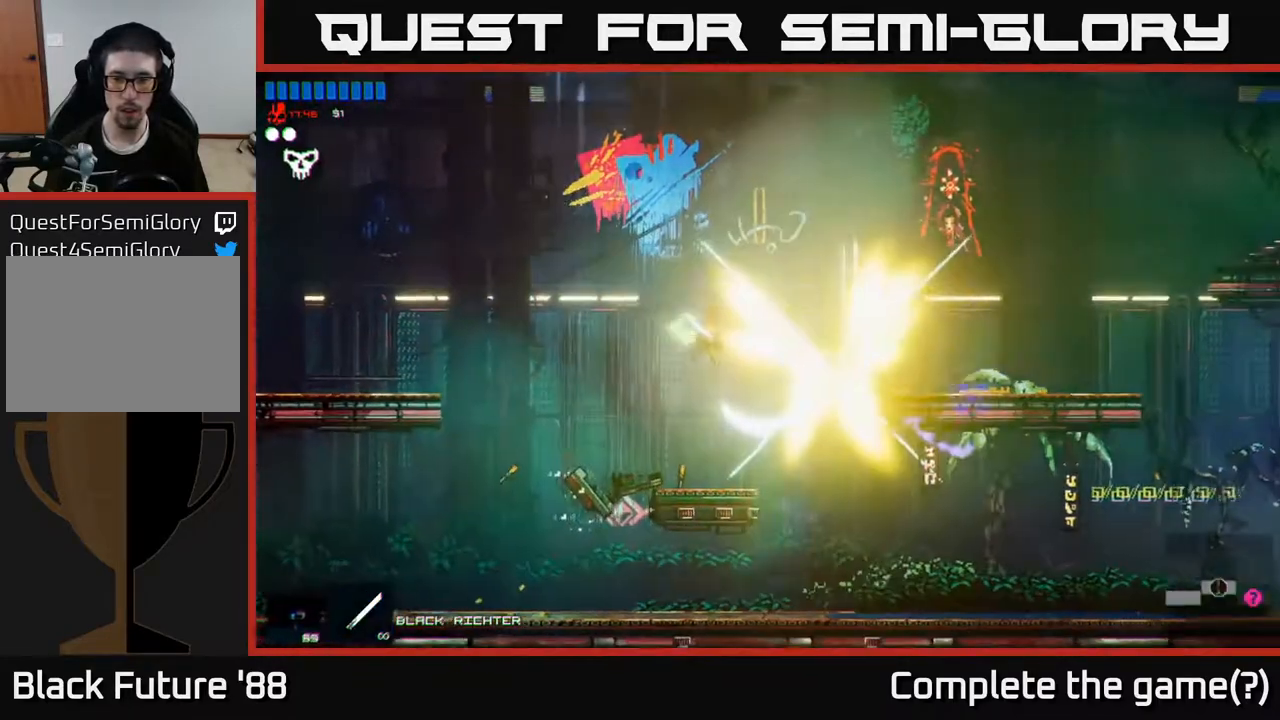
{"buttons": ["A"], "left_stick": "right", "right_stick": "right", "events": [[67, "left_stick", "center"], [100, "right_stick", "center"], [233, "left_stick", "right"], [233, "right_stick", "right"], [483, "A", "down"]]}
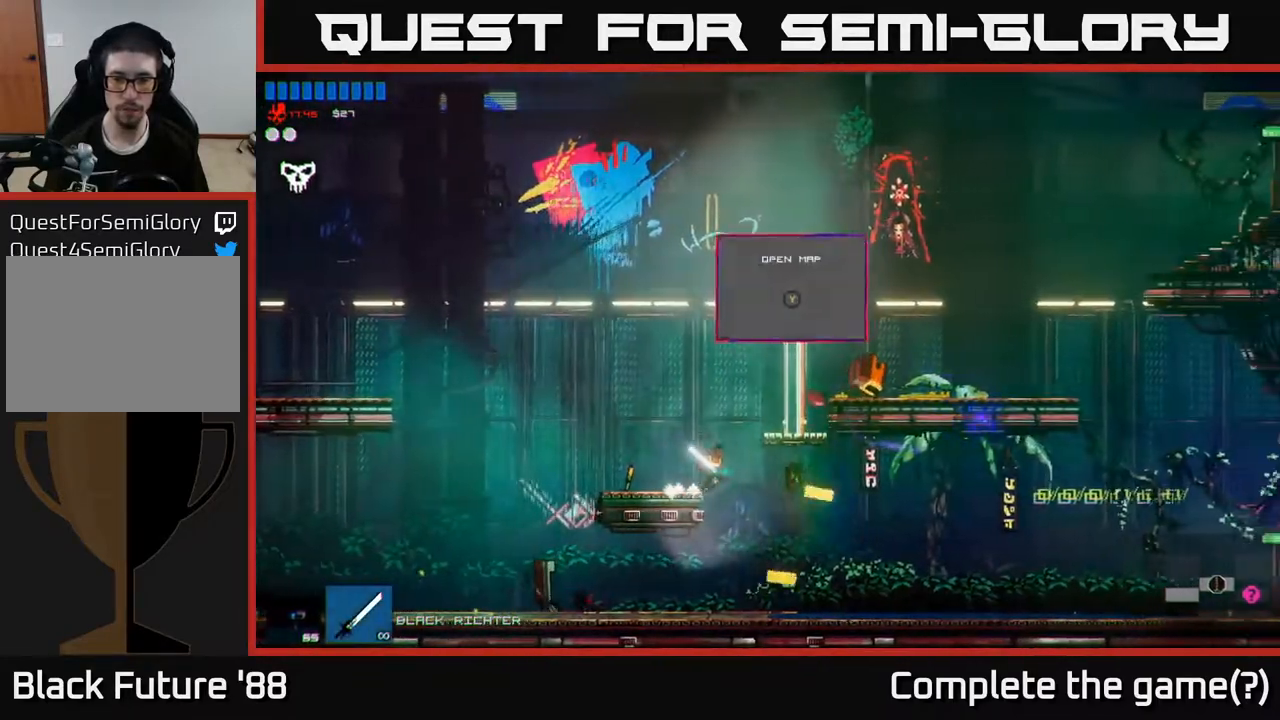
{"buttons": [], "left_stick": "left", "right_stick": "right", "events": [[183, "A", "up"], [367, "left_stick", "left"]]}
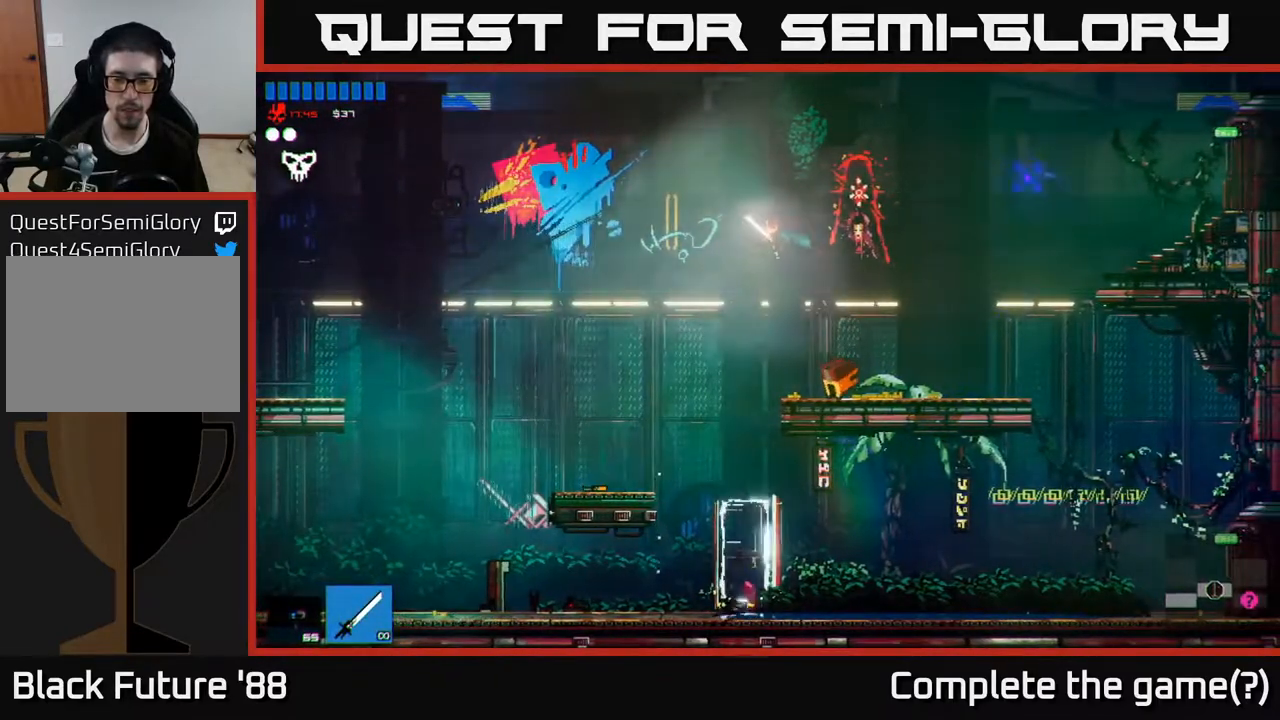
{"buttons": [], "left_stick": "right", "right_stick": "right", "events": [[100, "left_stick", "center"], [417, "left_stick", "right"]]}